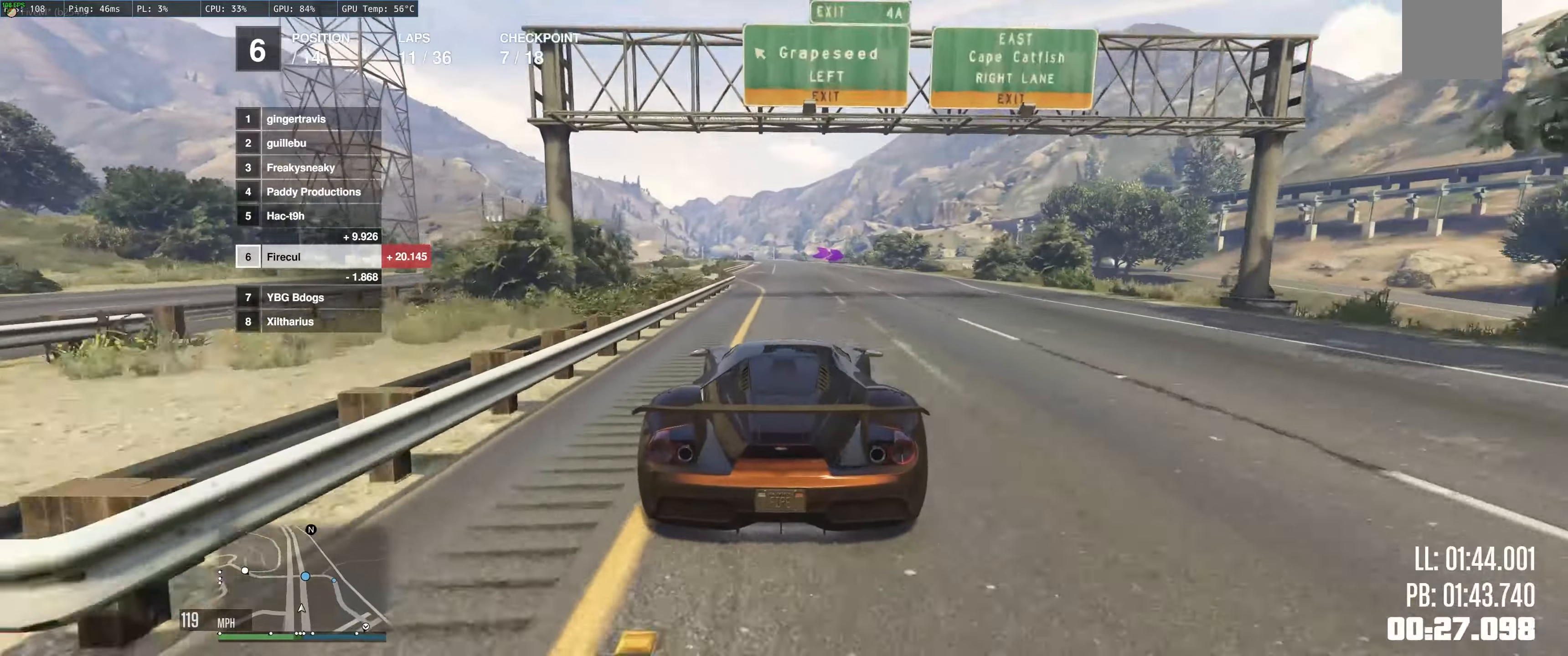
Gameplay with a controller (Xbox layout); each line is a JSON object with the inputs held at the frame after it. "events" lists button and stick changes between this image and that frame as [ms after this image, input, new state], when the widget could be followed in between. Not read: L3 R3.
{"buttons": ["R2"], "left_stick": "up-left", "right_stick": "center", "events": [[184, "left_stick", "left"], [400, "left_stick", "up-left"]]}
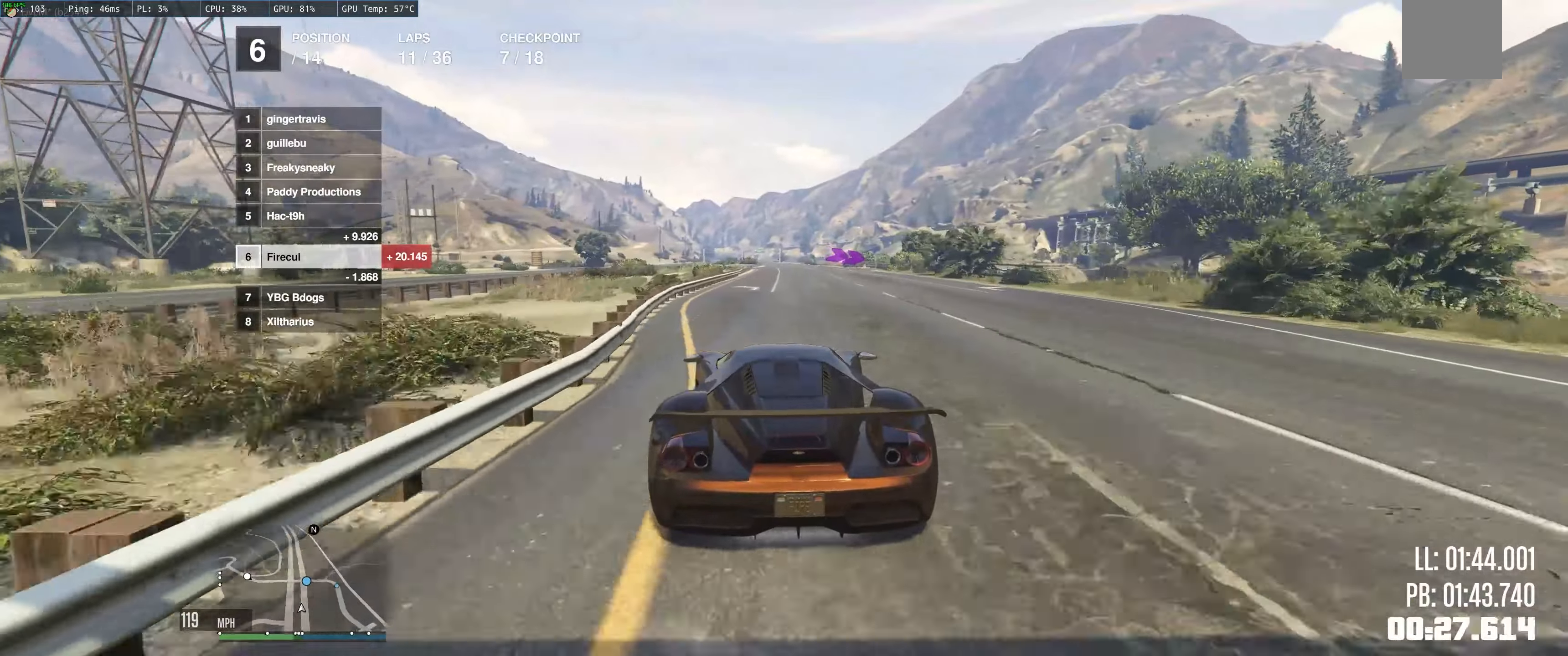
{"buttons": ["R2"], "left_stick": "right", "right_stick": "center", "events": [[134, "left_stick", "up"], [267, "left_stick", "right"], [367, "left_stick", "up-left"], [500, "left_stick", "right"]]}
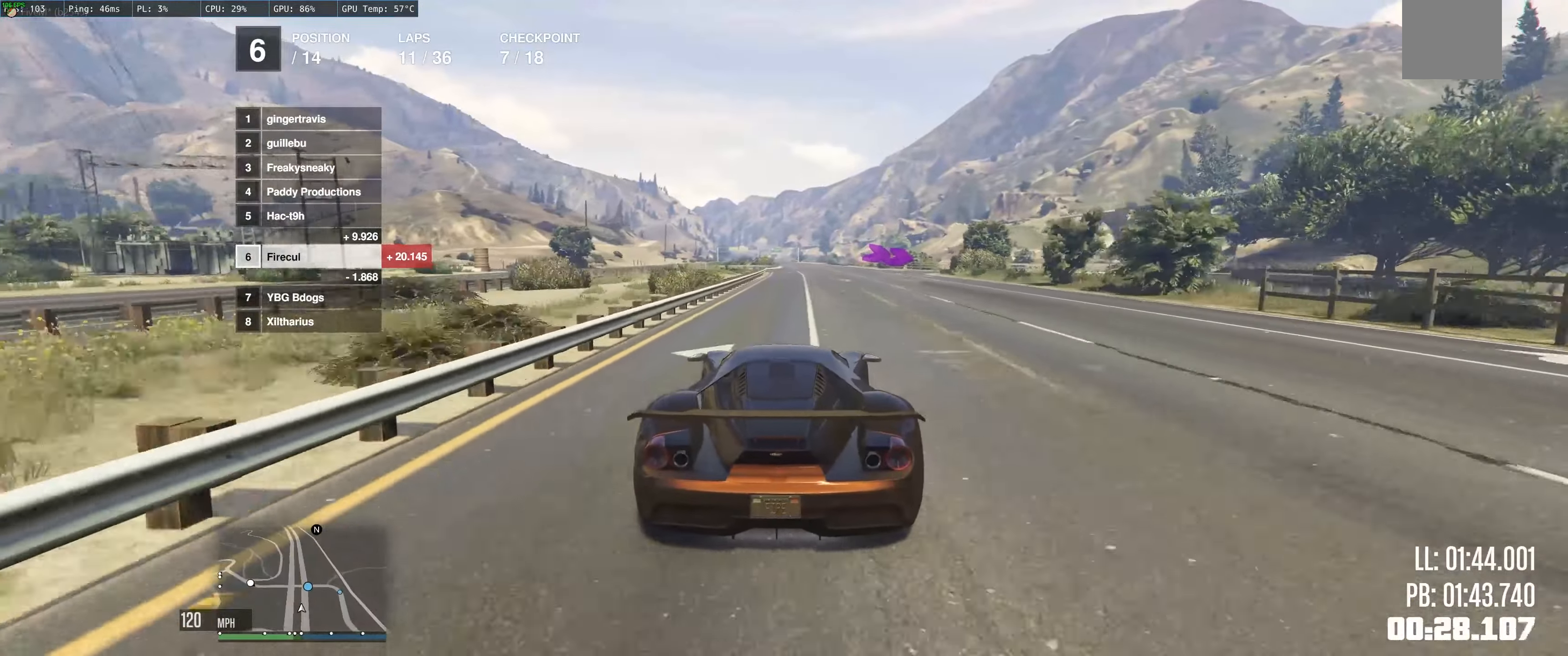
{"buttons": [], "left_stick": "right", "right_stick": "center", "events": [[50, "left_stick", "center"], [284, "left_stick", "right"], [434, "R2", "up"]]}
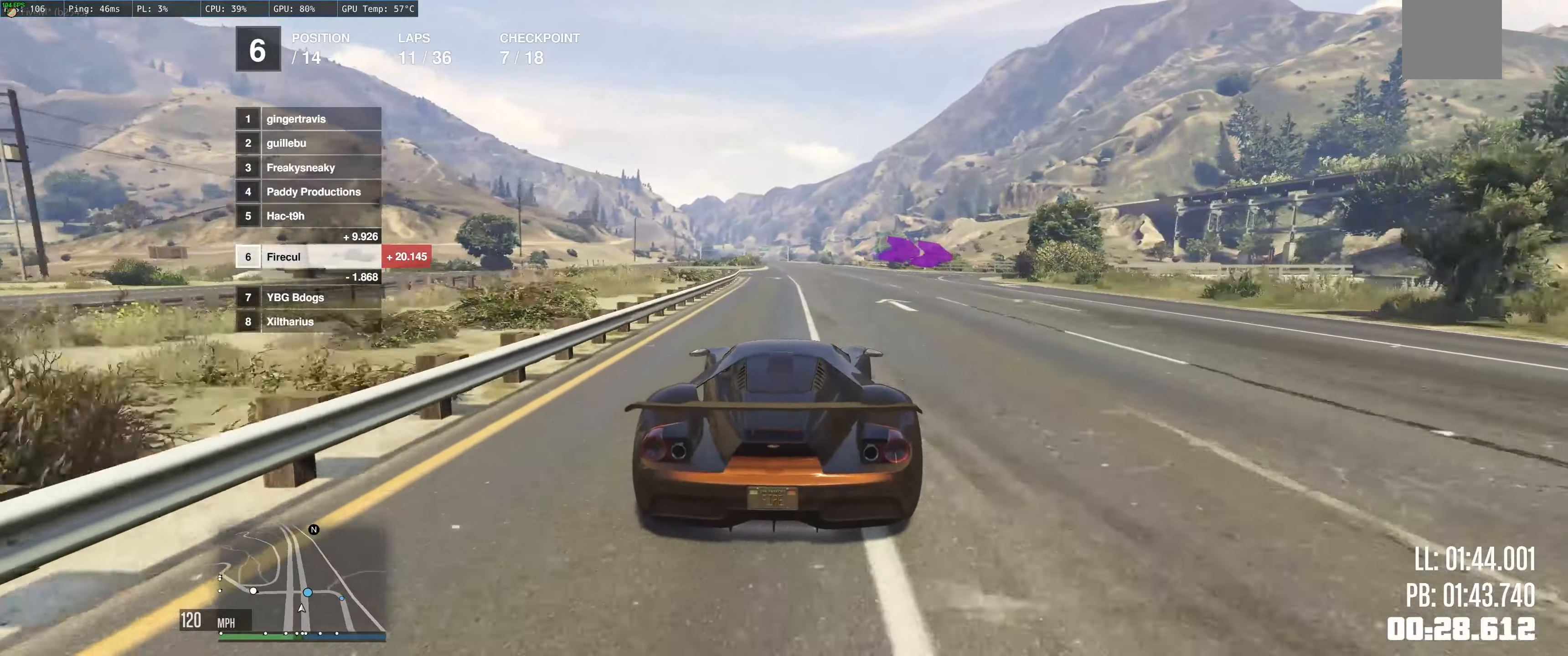
{"buttons": [], "left_stick": "up-right", "right_stick": "center", "events": [[50, "L2", "down"], [434, "left_stick", "up-right"], [484, "L2", "up"]]}
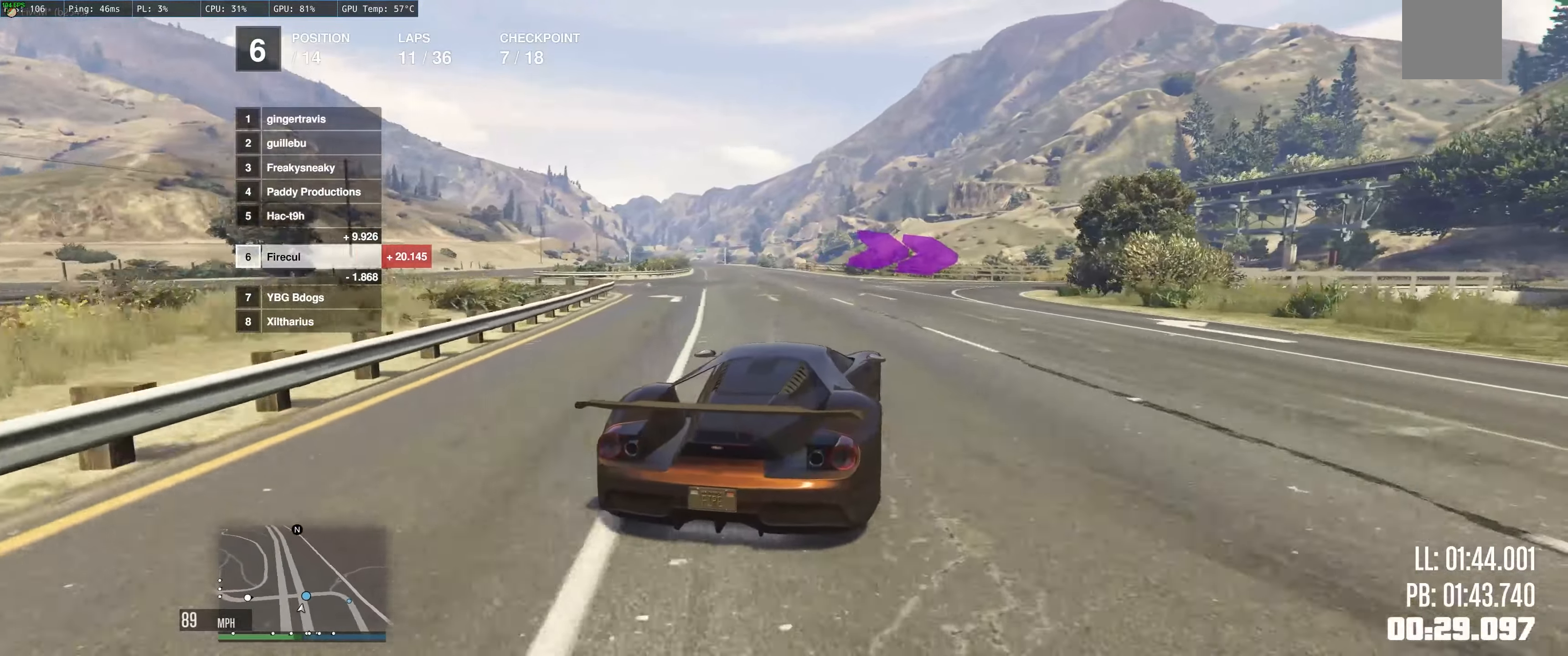
{"buttons": ["R2"], "left_stick": "right", "right_stick": "center", "events": [[117, "R2", "down"], [450, "left_stick", "right"]]}
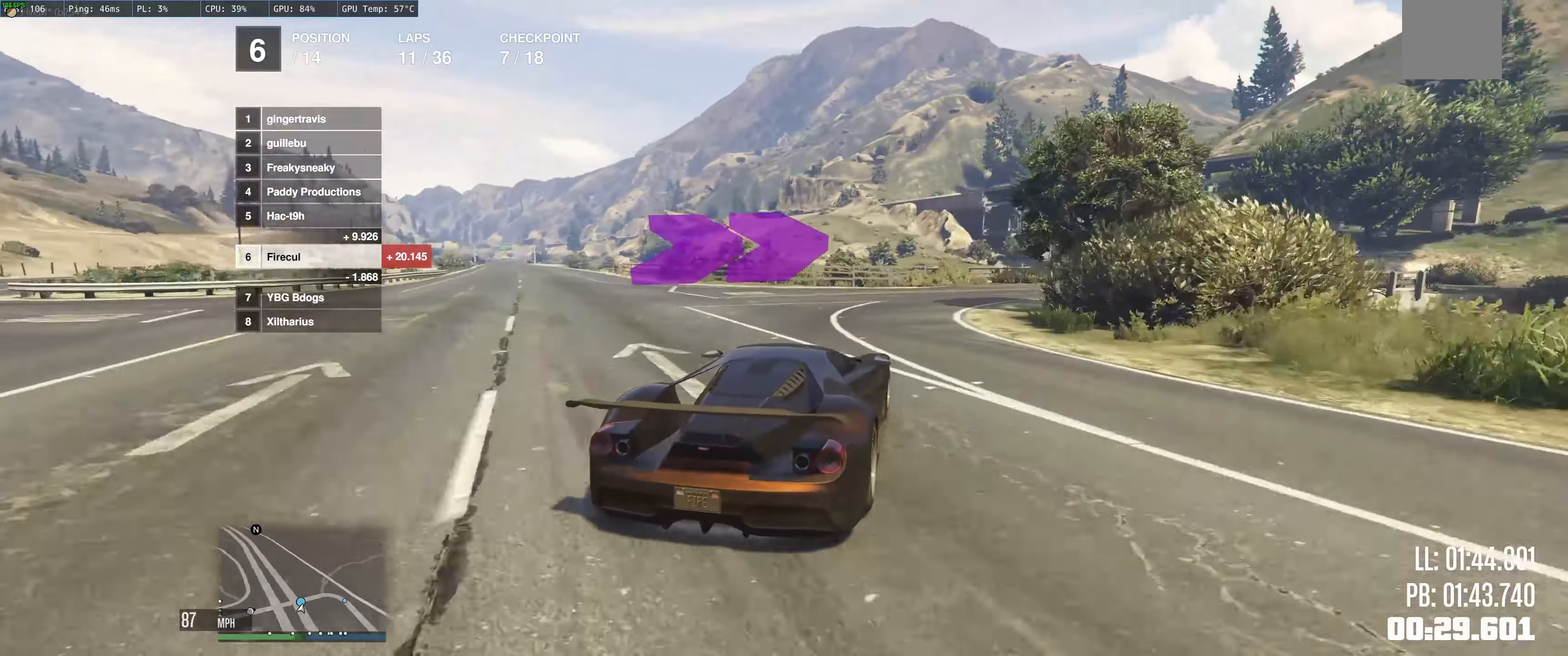
{"buttons": [], "left_stick": "right", "right_stick": "center", "events": [[234, "R2", "up"]]}
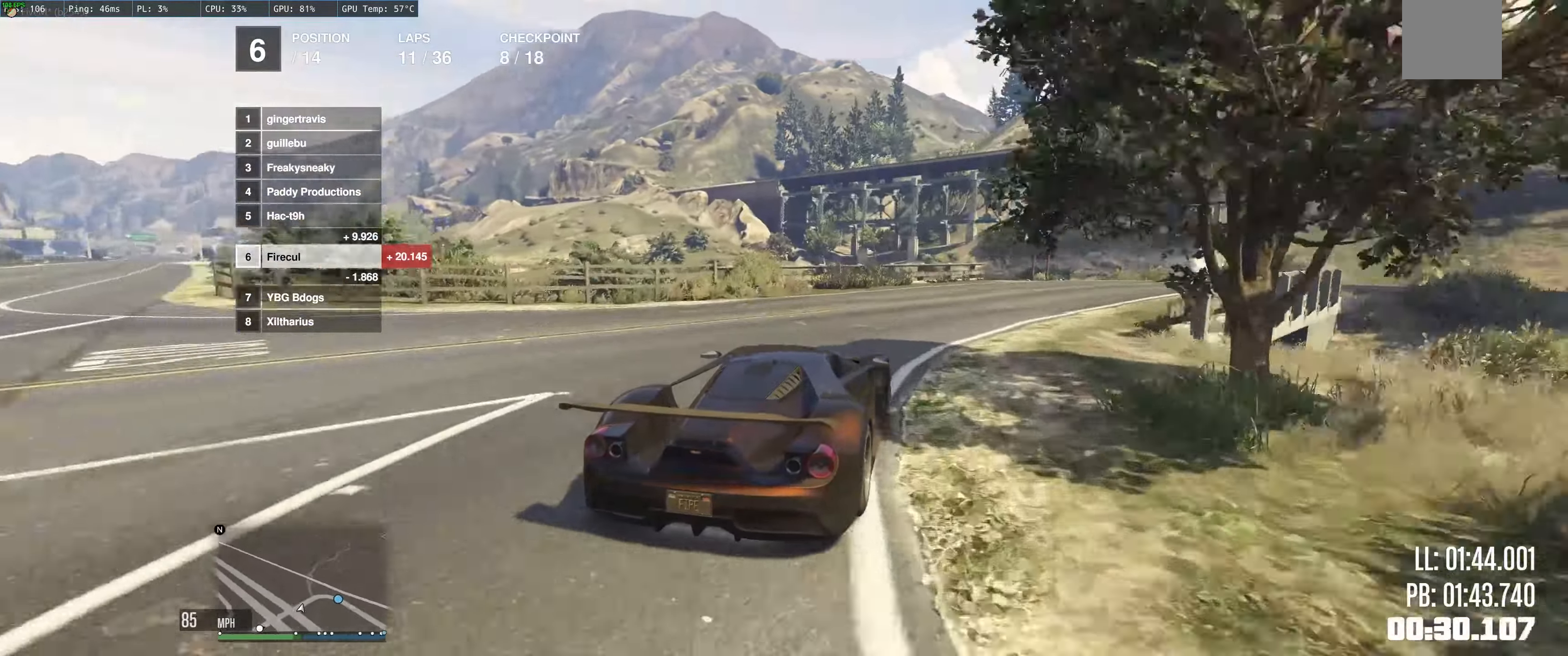
{"buttons": ["L2"], "left_stick": "right", "right_stick": "center", "events": [[484, "L2", "down"]]}
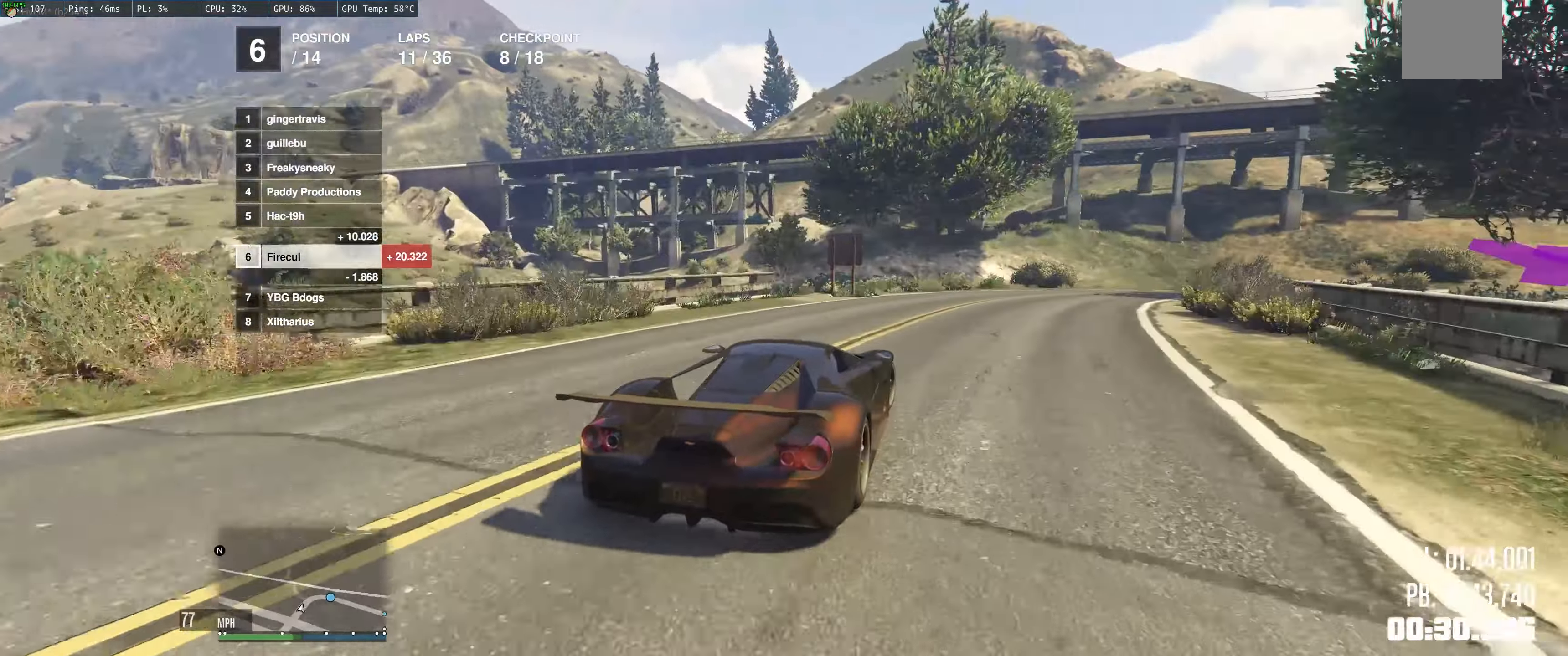
{"buttons": ["R2"], "left_stick": "right", "right_stick": "center", "events": [[134, "L2", "up"], [334, "R2", "down"]]}
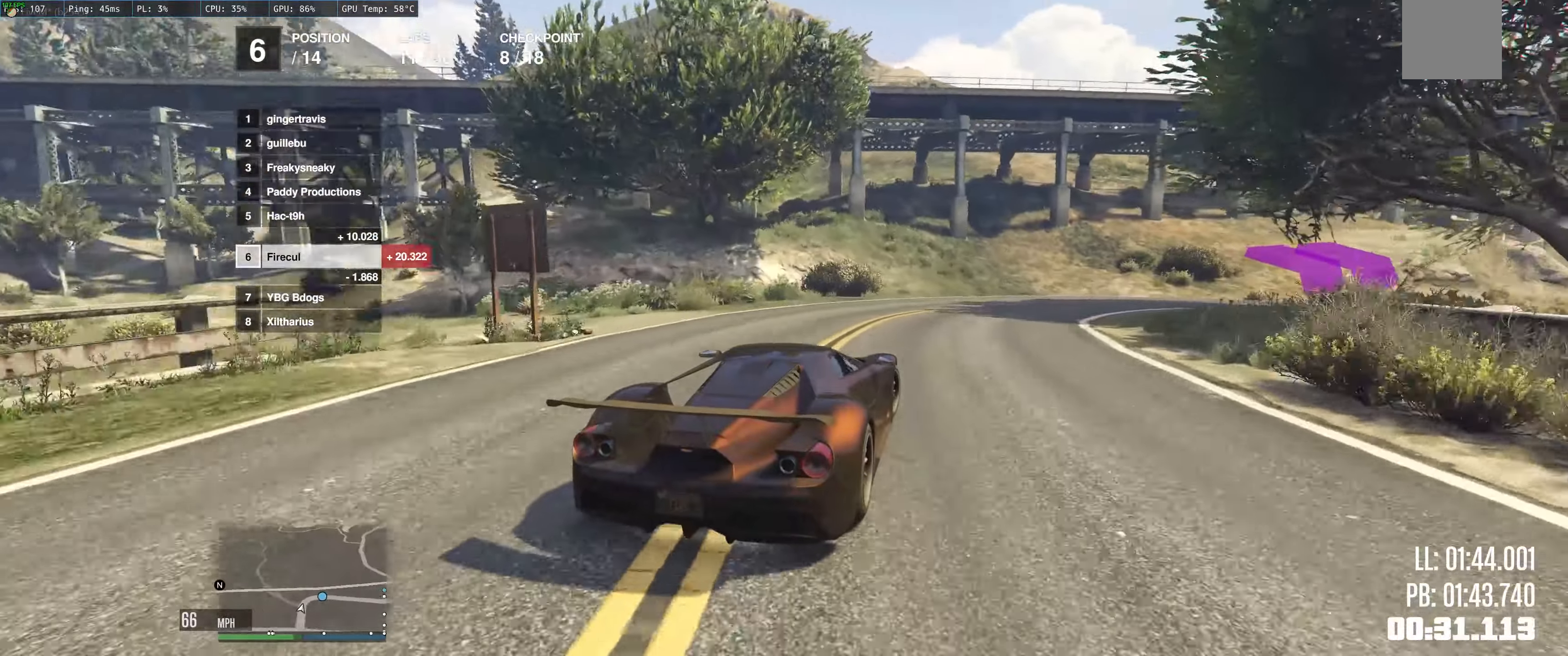
{"buttons": ["R2"], "left_stick": "right", "right_stick": "center", "events": []}
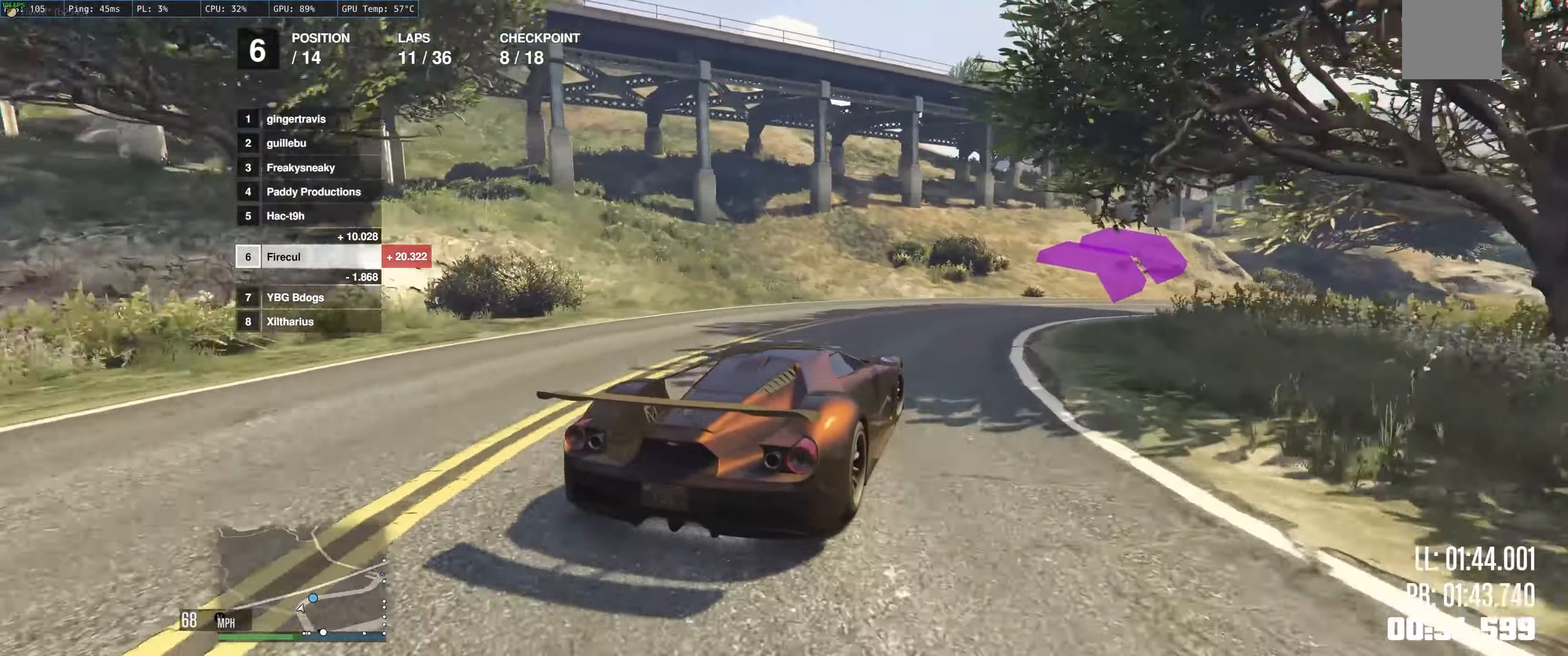
{"buttons": ["R2"], "left_stick": "right", "right_stick": "center", "events": [[300, "left_stick", "center"], [383, "left_stick", "right"]]}
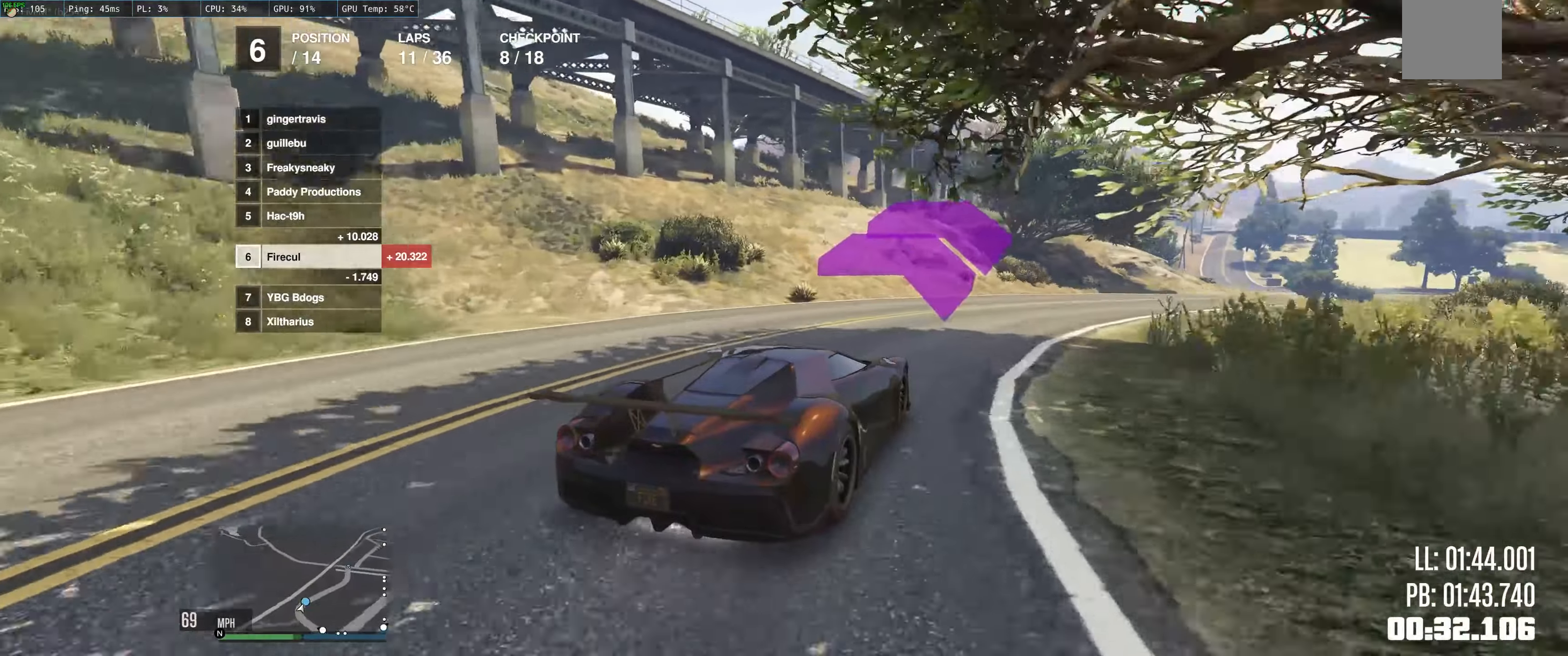
{"buttons": ["R2"], "left_stick": "right", "right_stick": "center", "events": [[50, "left_stick", "center"], [183, "left_stick", "right"], [333, "left_stick", "center"], [416, "left_stick", "right"]]}
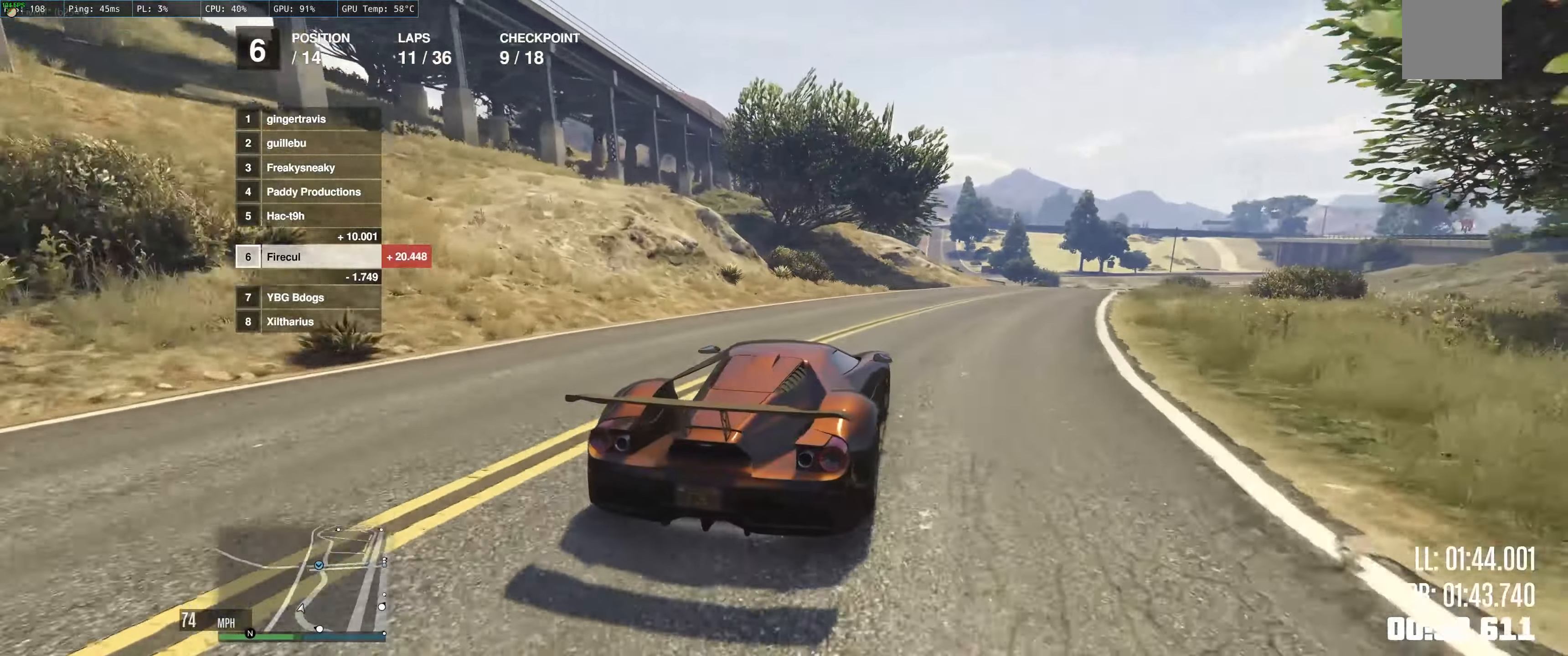
{"buttons": ["R2"], "left_stick": "up-right", "right_stick": "center", "events": [[100, "left_stick", "up"], [216, "left_stick", "up-right"], [350, "left_stick", "up"], [466, "left_stick", "up-right"]]}
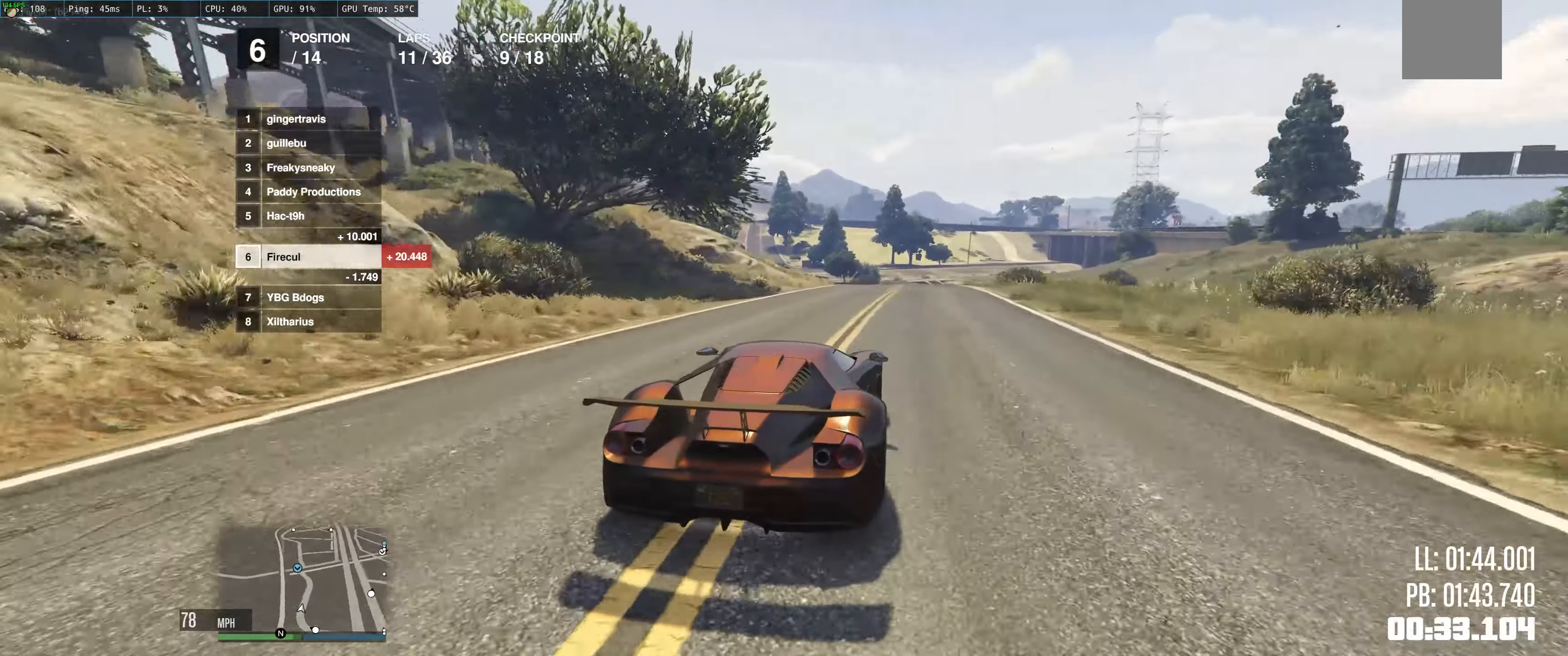
{"buttons": ["R2"], "left_stick": "up-left", "right_stick": "center", "events": [[33, "left_stick", "up"], [100, "left_stick", "up-left"]]}
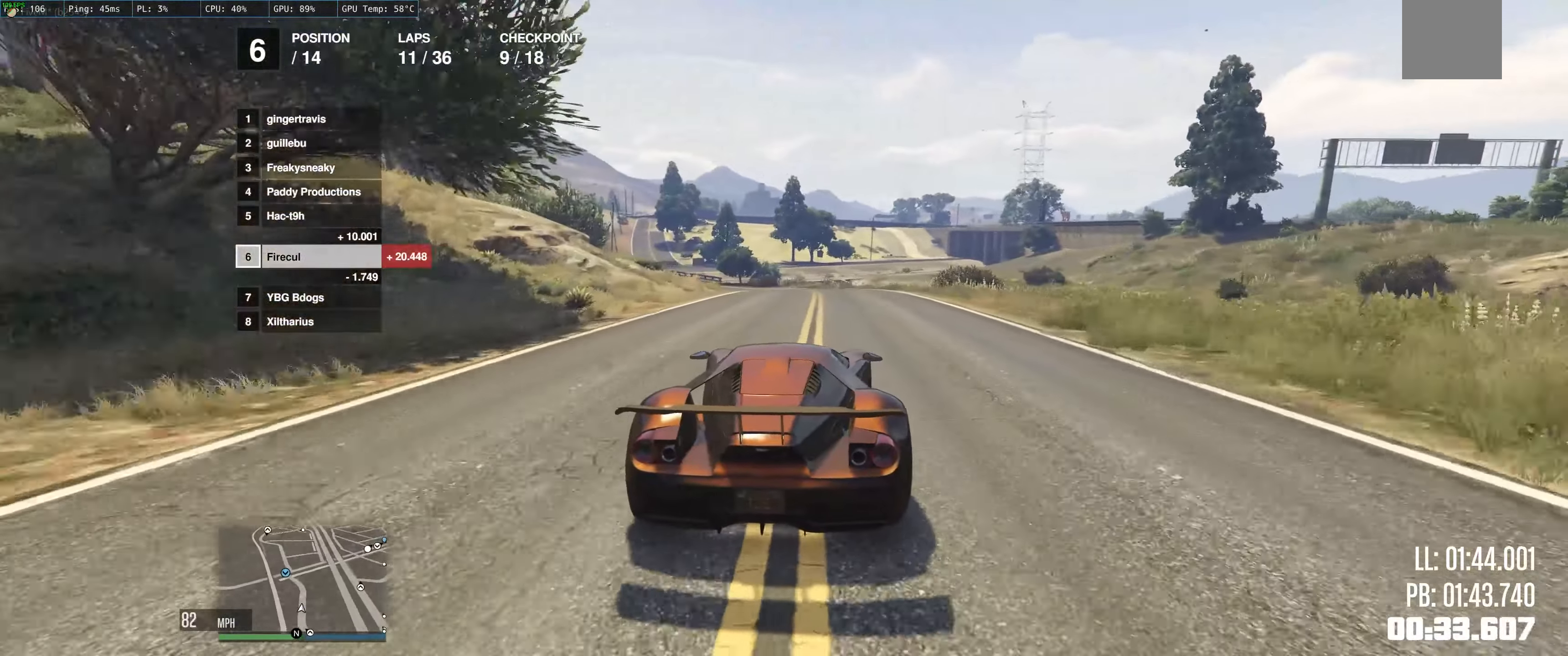
{"buttons": ["R2"], "left_stick": "up-left", "right_stick": "center", "events": [[116, "left_stick", "left"], [233, "left_stick", "up-left"]]}
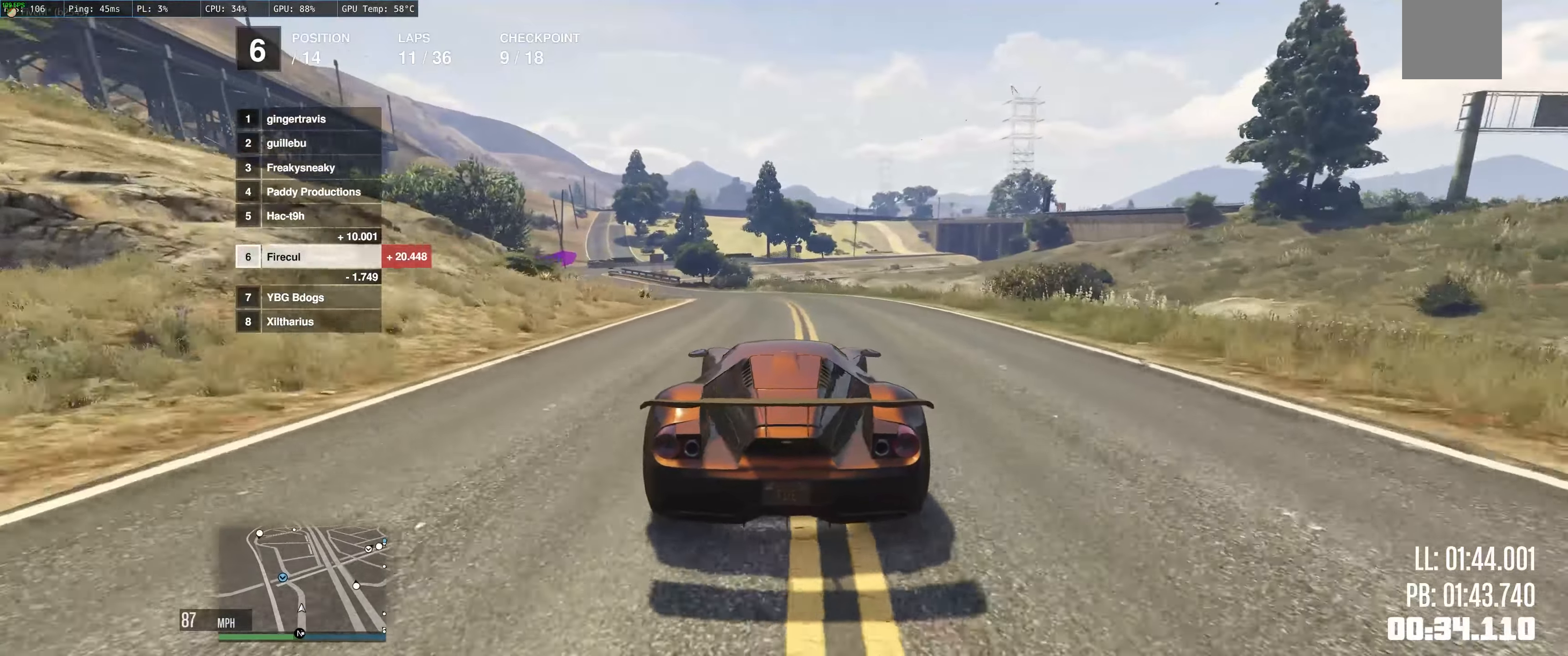
{"buttons": ["R2"], "left_stick": "up-left", "right_stick": "center", "events": [[50, "left_stick", "center"], [150, "left_stick", "up-left"], [233, "left_stick", "left"], [366, "left_stick", "center"], [466, "left_stick", "up-left"]]}
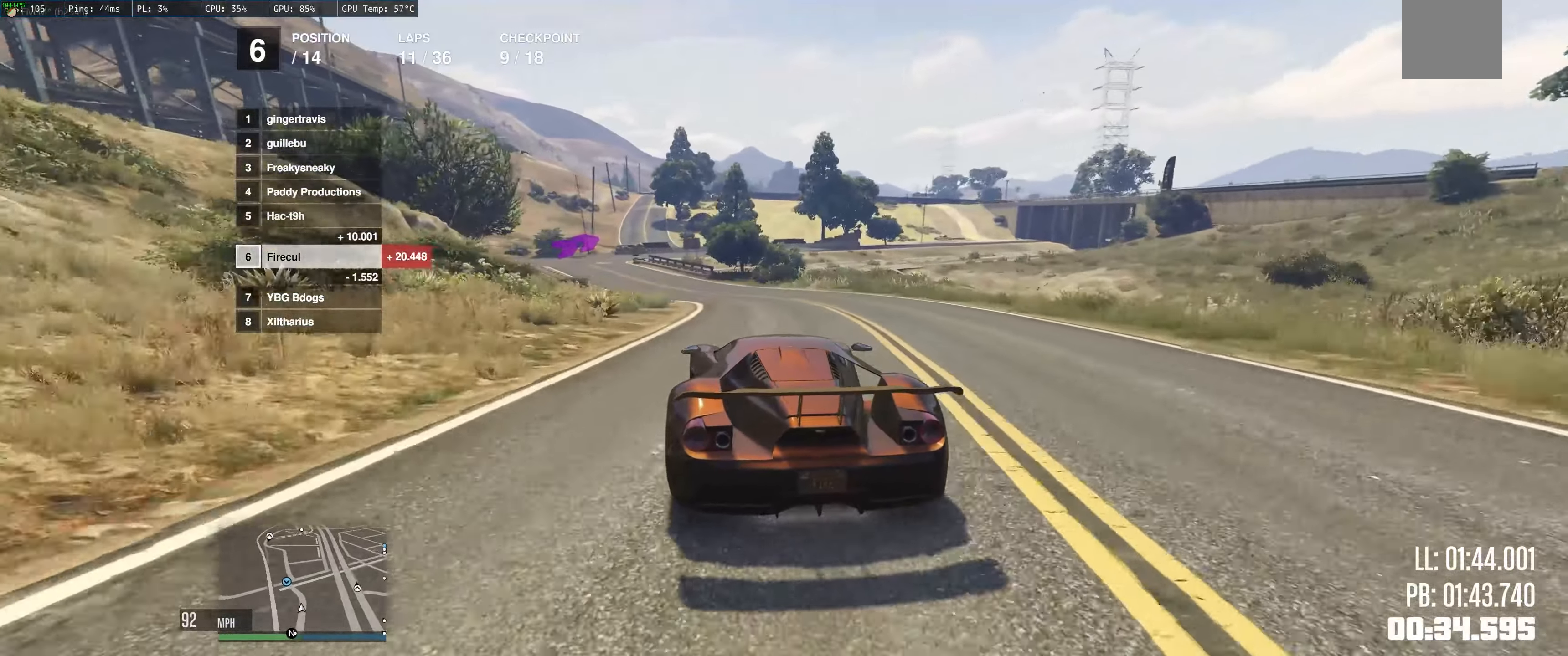
{"buttons": ["R2"], "left_stick": "up-left", "right_stick": "center", "events": [[233, "left_stick", "left"], [416, "left_stick", "center"], [483, "left_stick", "up-left"]]}
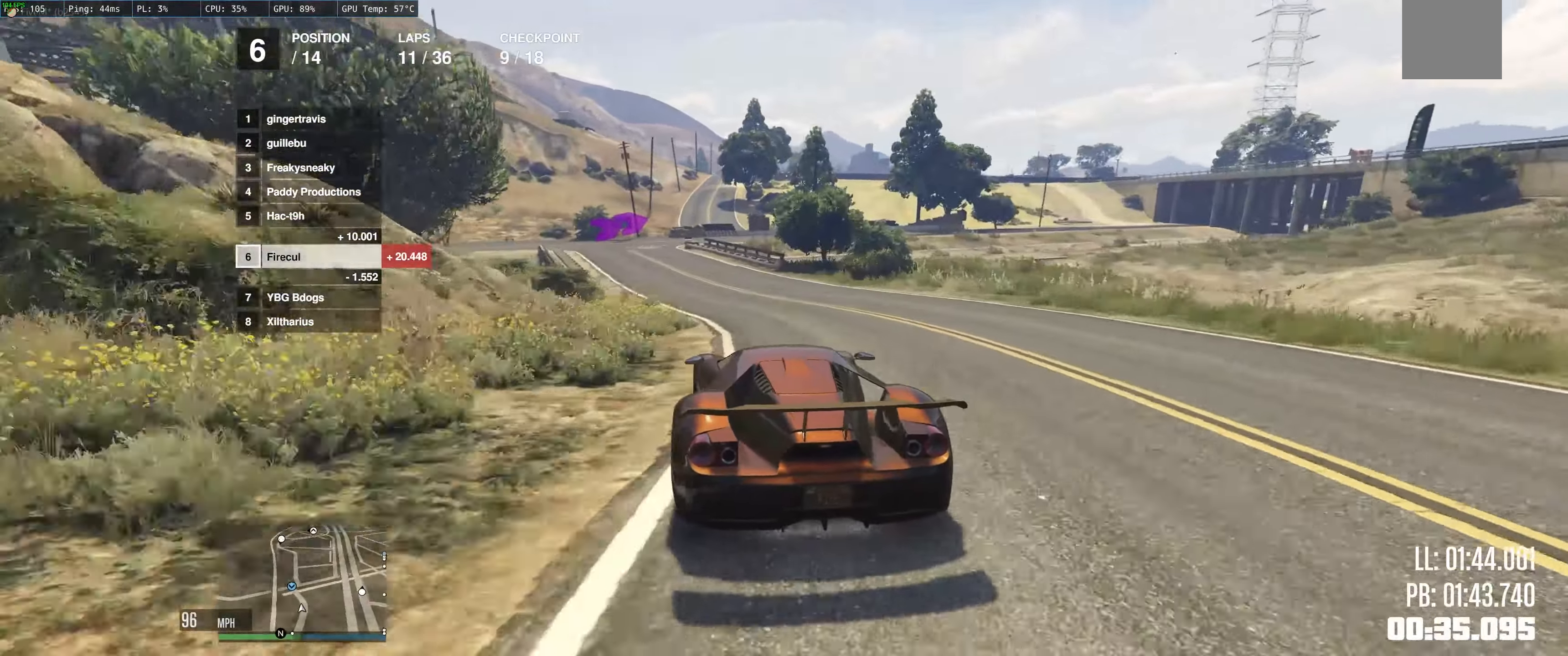
{"buttons": ["R2"], "left_stick": "center", "right_stick": "center", "events": [[33, "left_stick", "left"], [200, "left_stick", "center"], [250, "left_stick", "left"], [450, "left_stick", "center"]]}
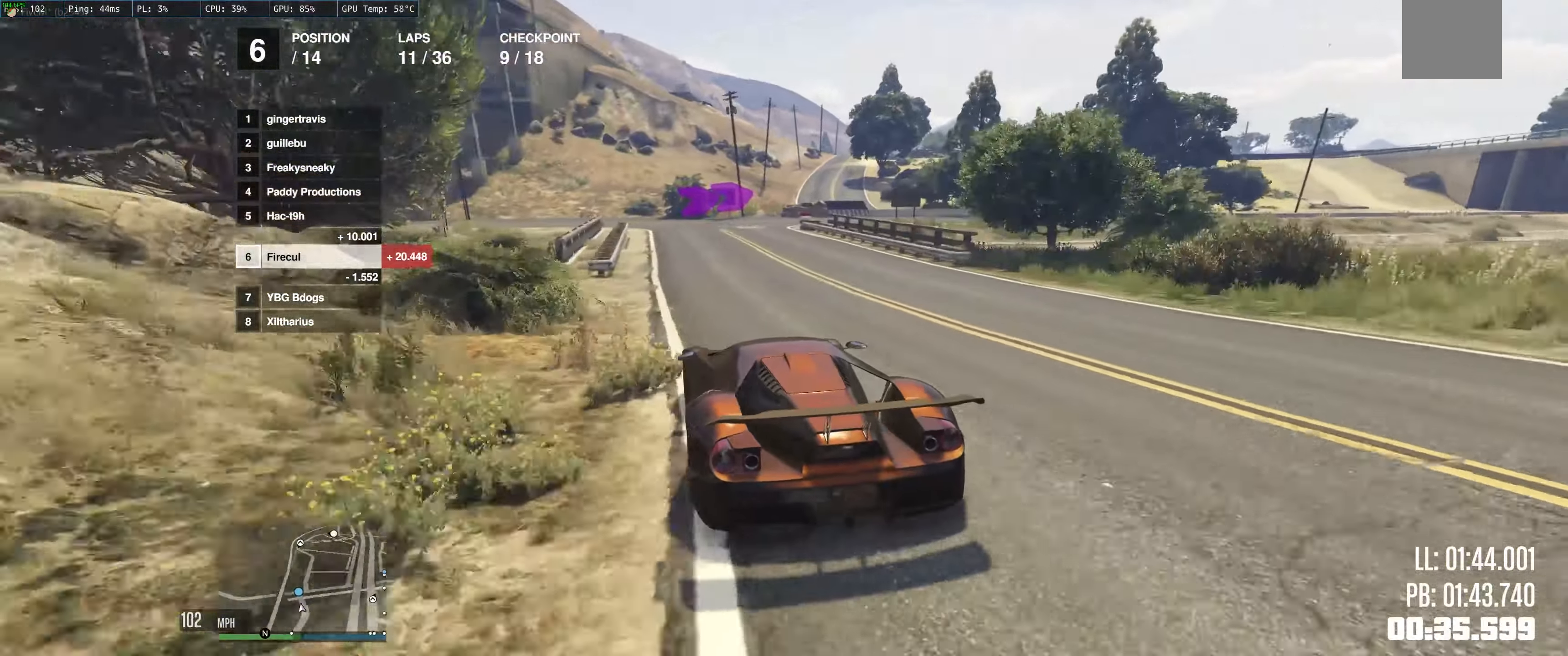
{"buttons": ["L2"], "left_stick": "right", "right_stick": "center", "events": [[150, "left_stick", "right"], [250, "L2", "down"], [250, "R2", "up"]]}
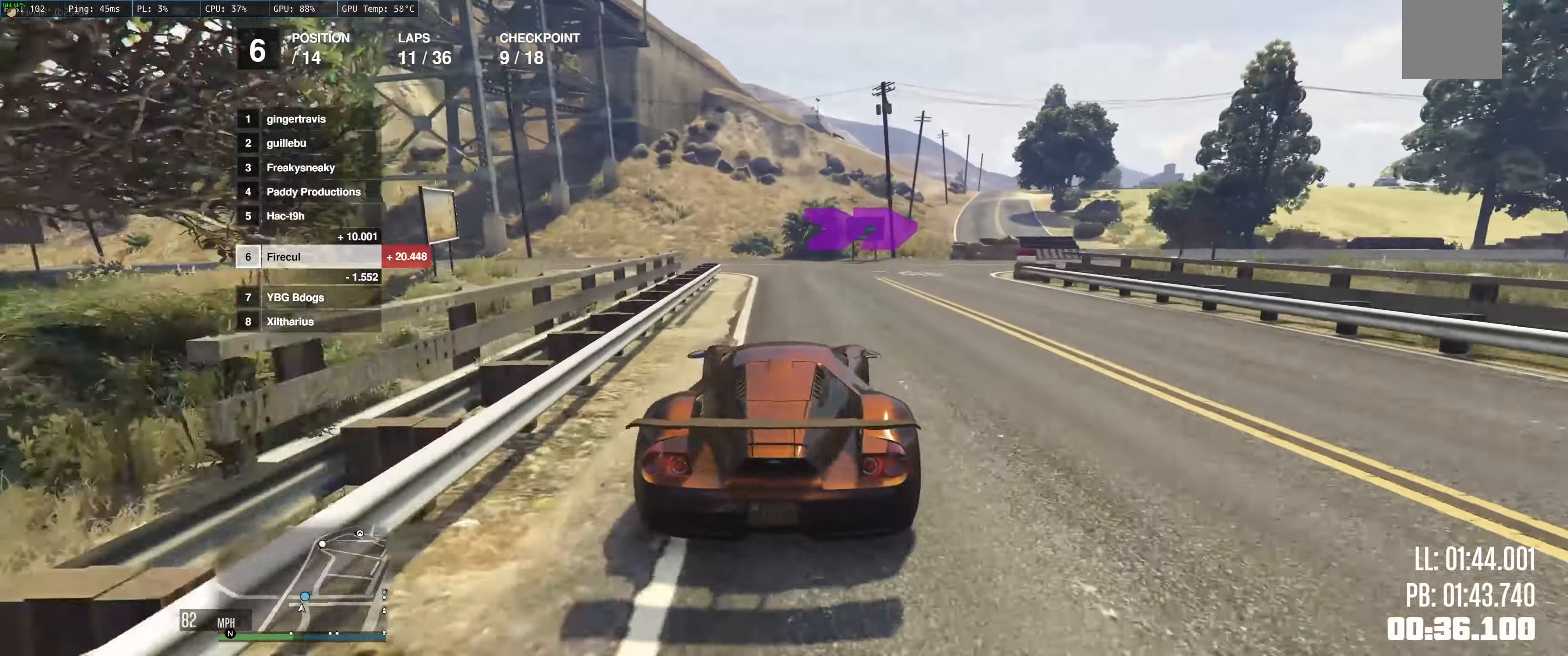
{"buttons": ["R2"], "left_stick": "right", "right_stick": "center", "events": [[183, "L2", "up"], [433, "R2", "down"]]}
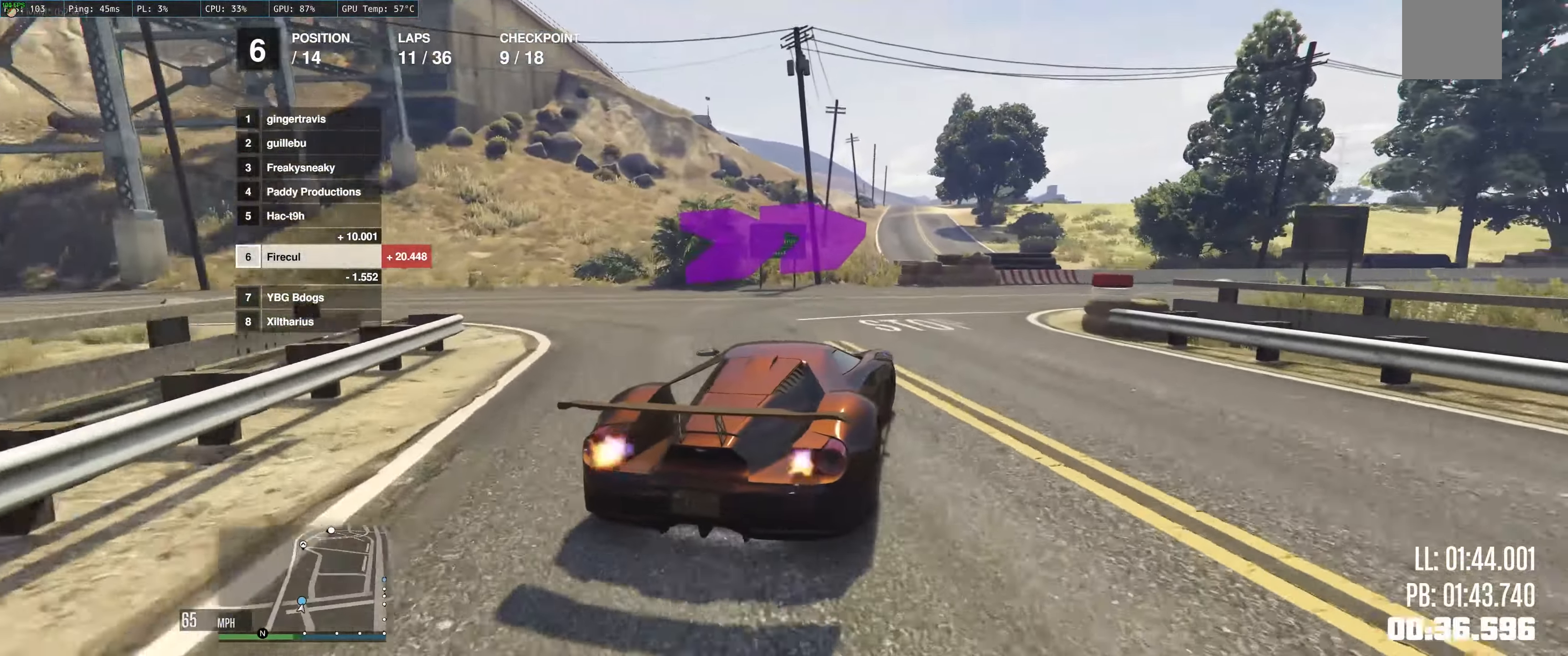
{"buttons": ["R2"], "left_stick": "right", "right_stick": "center", "events": []}
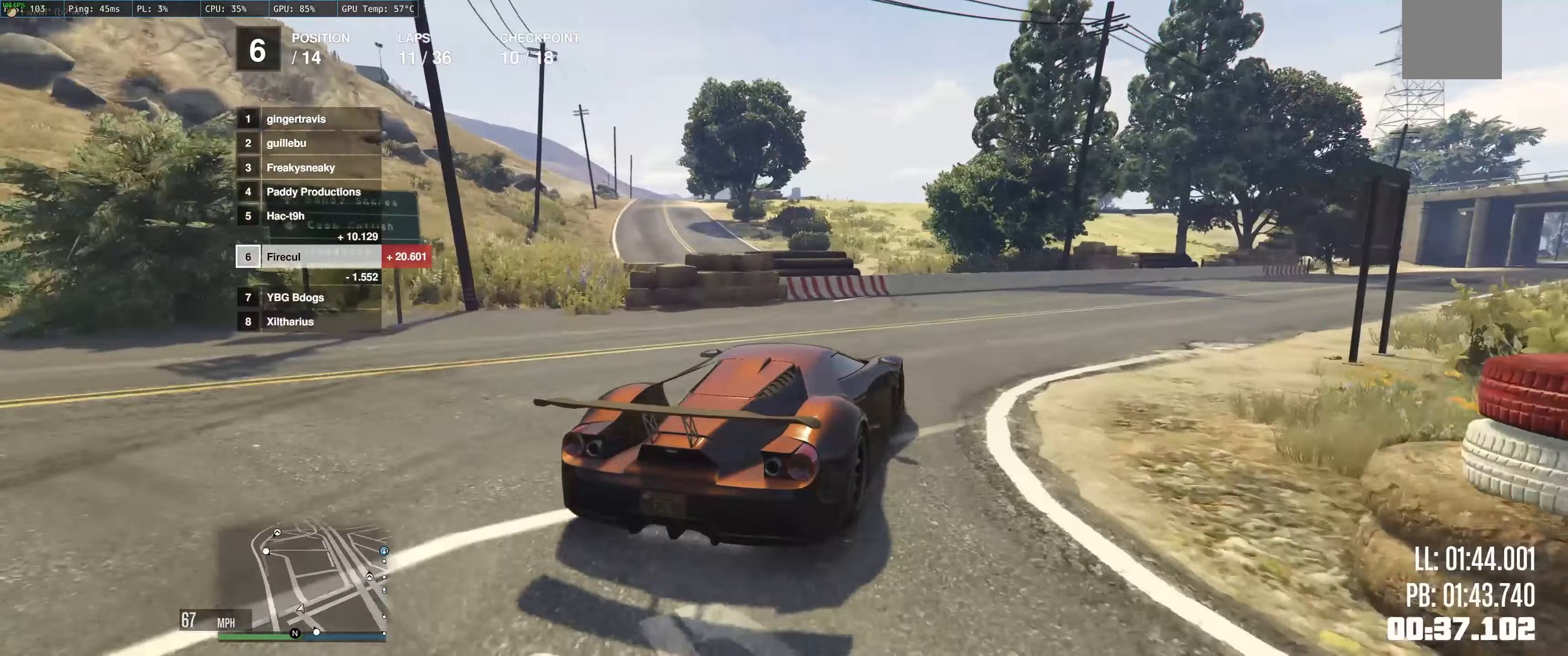
{"buttons": ["R2"], "left_stick": "up-left", "right_stick": "center", "events": [[217, "left_stick", "center"], [300, "left_stick", "right"], [467, "left_stick", "up-left"]]}
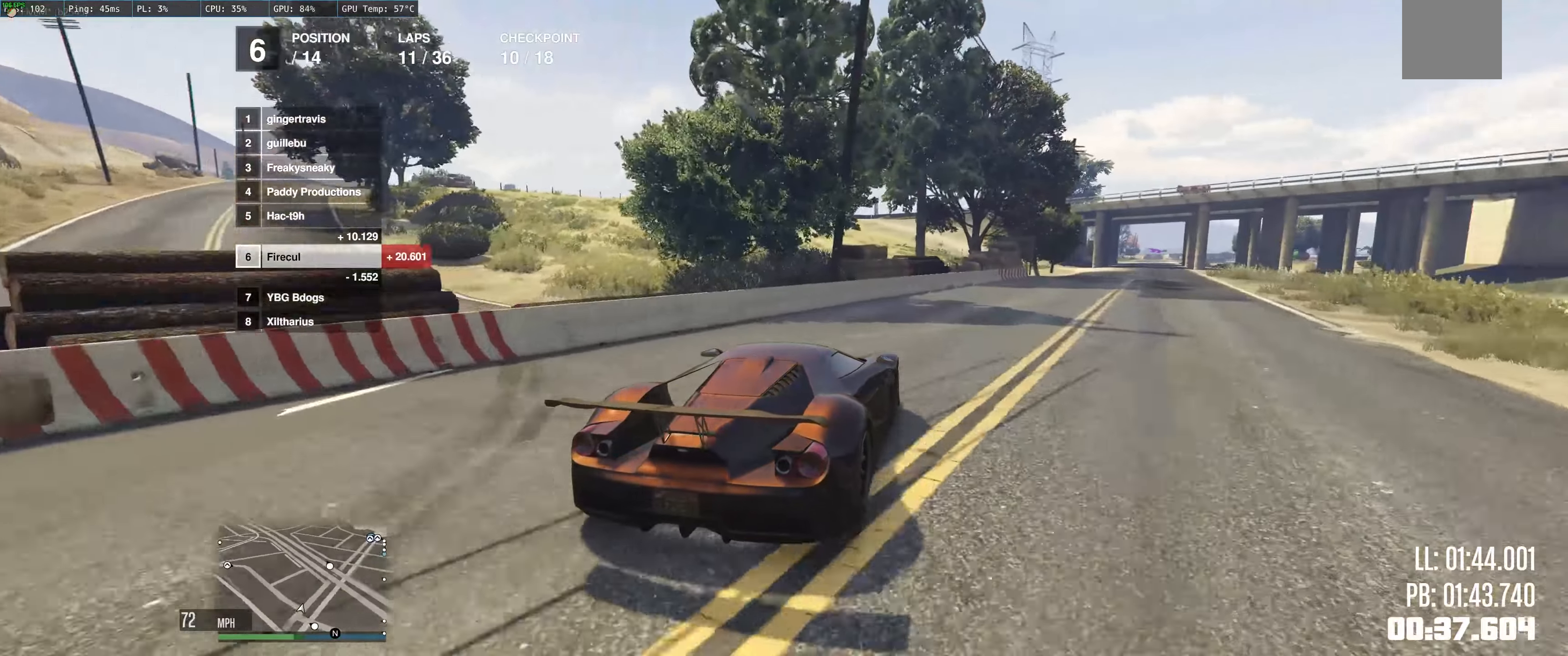
{"buttons": ["R2"], "left_stick": "up-right", "right_stick": "center", "events": [[133, "left_stick", "right"], [283, "left_stick", "up-left"], [500, "left_stick", "up-right"]]}
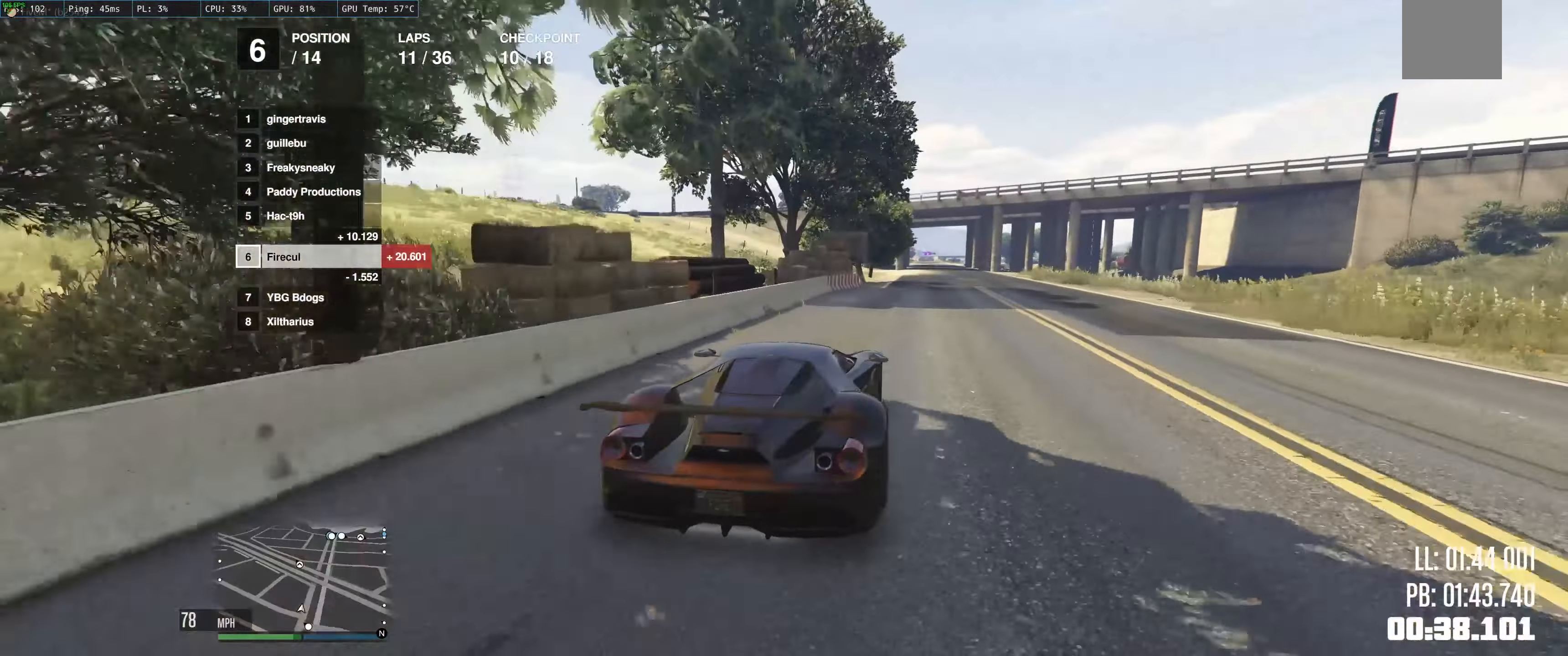
{"buttons": ["R2"], "left_stick": "up-left", "right_stick": "center", "events": [[100, "left_stick", "up-left"], [200, "left_stick", "center"], [250, "left_stick", "right"], [333, "left_stick", "center"], [450, "left_stick", "left"], [500, "left_stick", "up-left"]]}
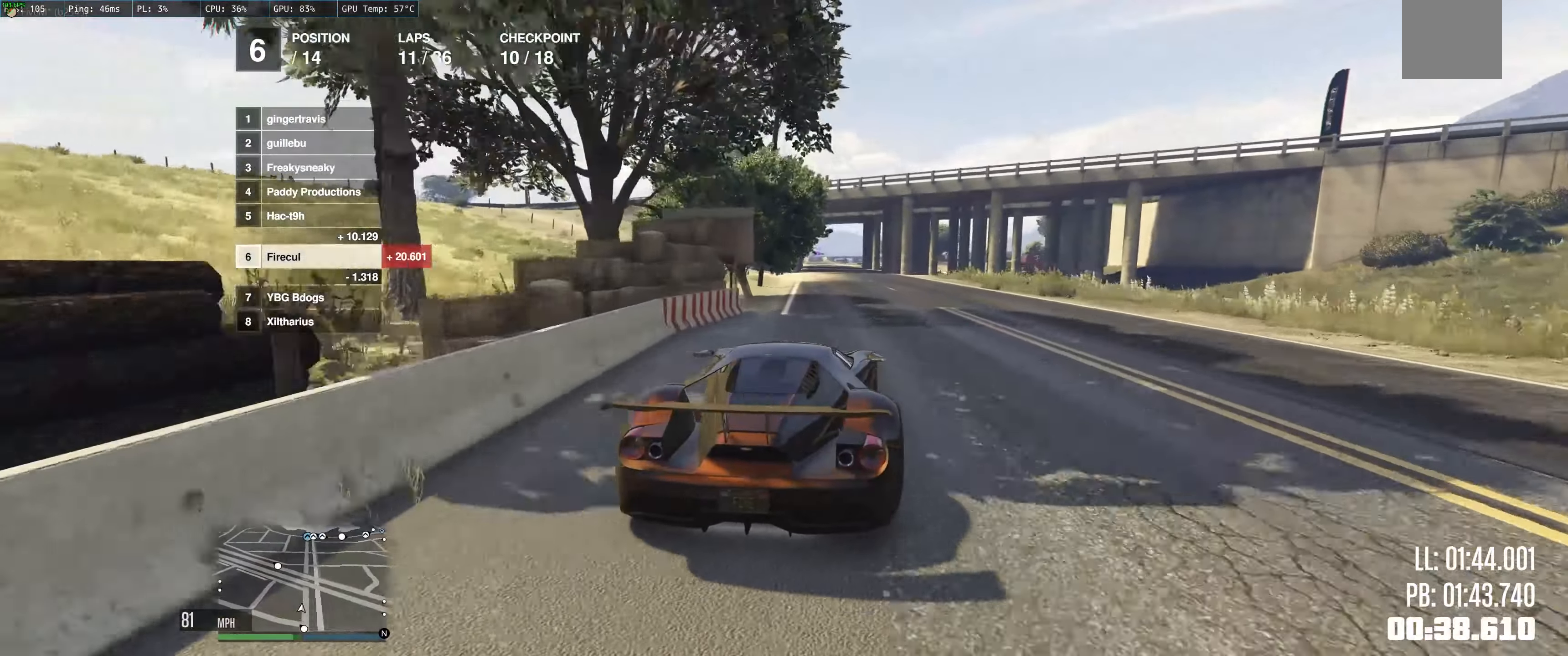
{"buttons": ["R2"], "left_stick": "center", "right_stick": "center", "events": [[183, "left_stick", "center"], [383, "left_stick", "left"], [500, "left_stick", "center"]]}
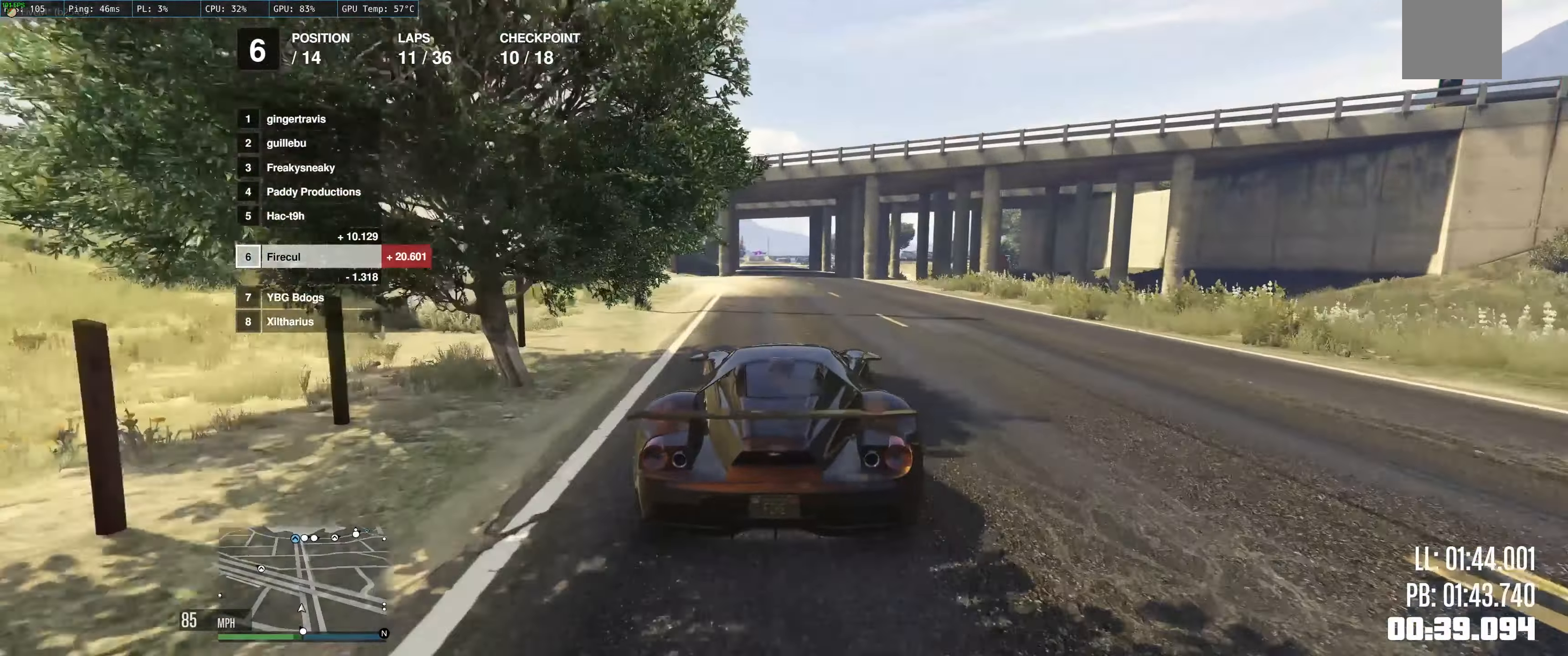
{"buttons": ["R2"], "left_stick": "center", "right_stick": "center", "events": [[400, "left_stick", "left"], [483, "left_stick", "center"]]}
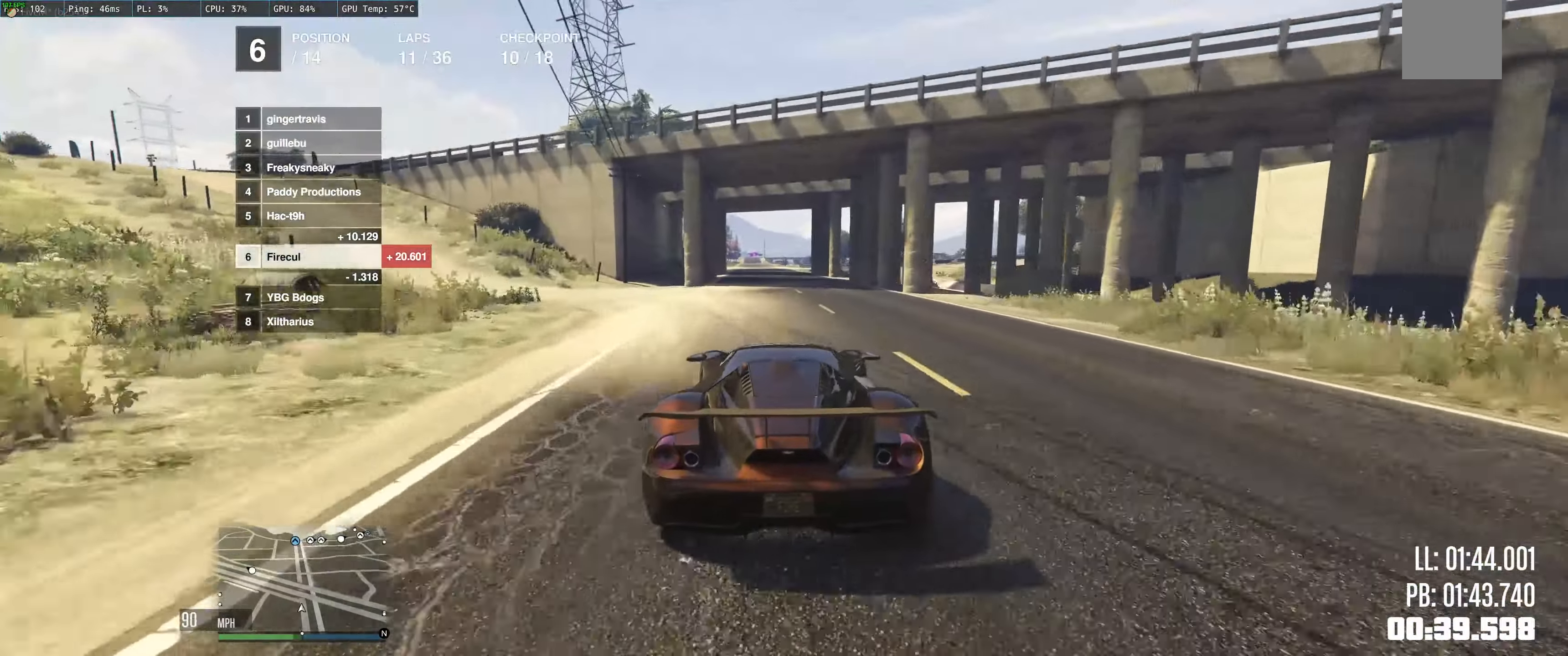
{"buttons": ["R2"], "left_stick": "left", "right_stick": "center", "events": [[83, "left_stick", "left"]]}
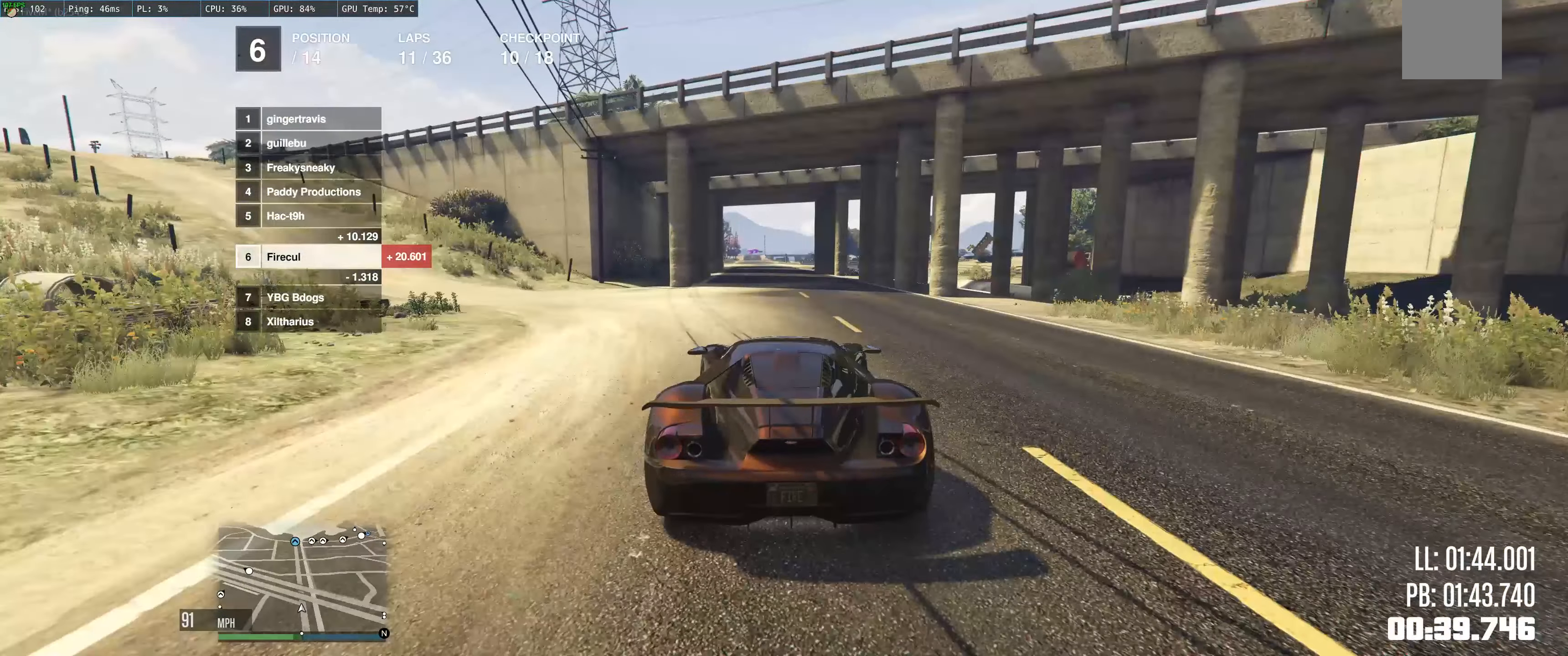
{"buttons": ["R2"], "left_stick": "center", "right_stick": "center", "events": [[100, "left_stick", "center"]]}
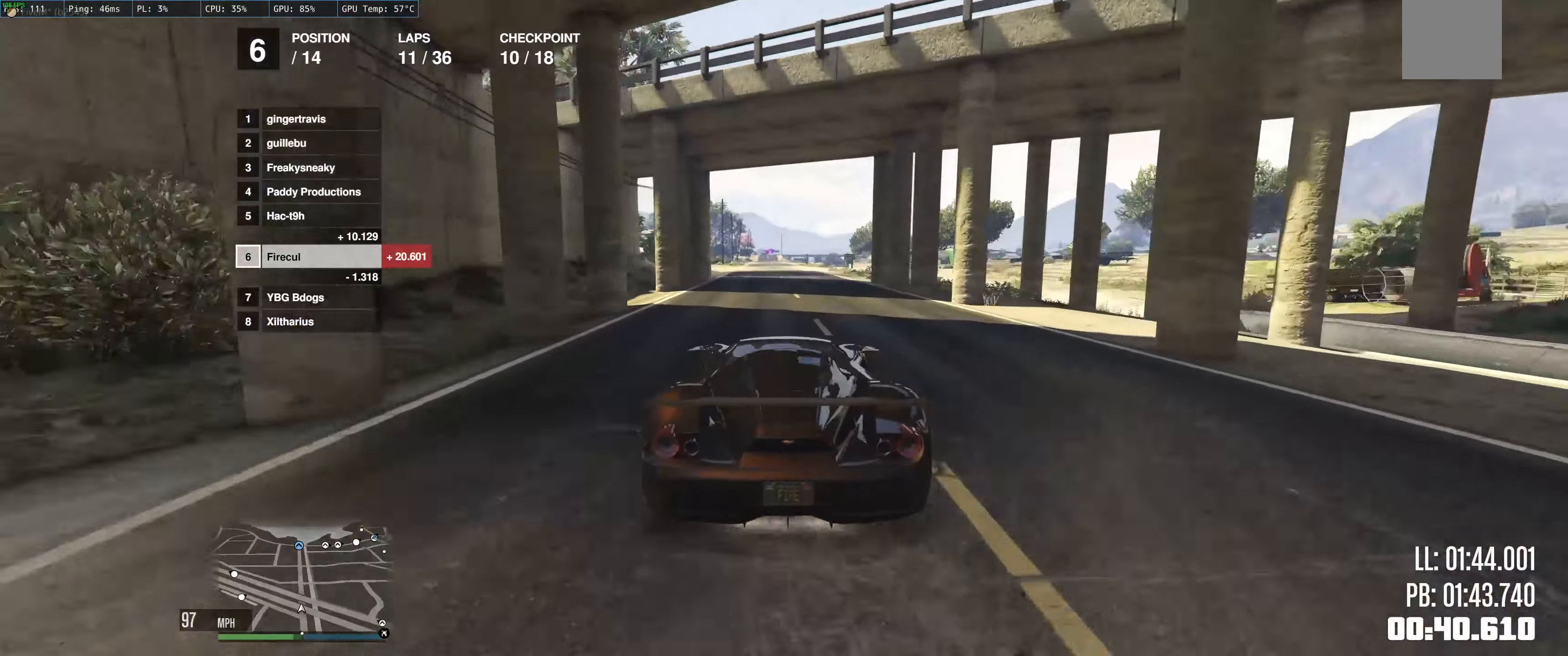
{"buttons": ["R2"], "left_stick": "up-left", "right_stick": "center", "events": [[417, "left_stick", "up-left"]]}
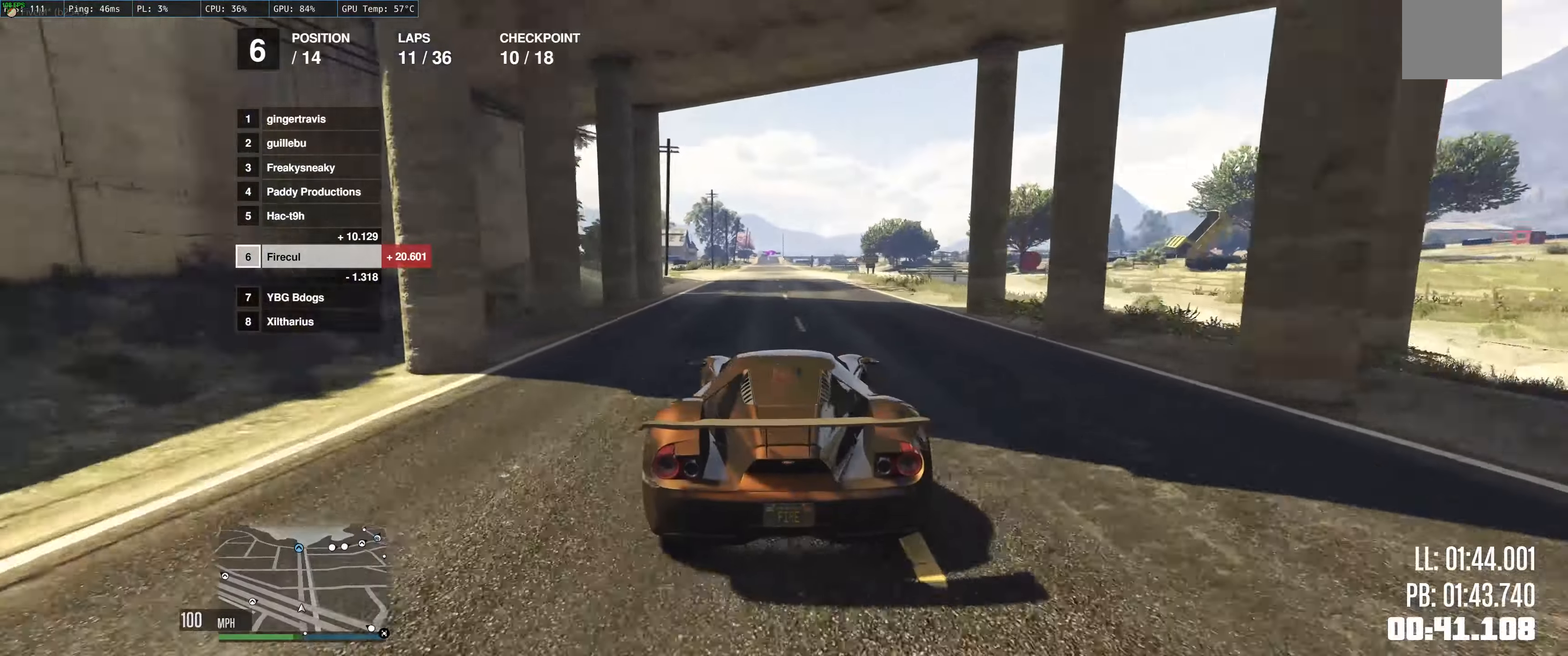
{"buttons": ["R2"], "left_stick": "left", "right_stick": "center", "events": [[300, "left_stick", "center"], [467, "left_stick", "left"]]}
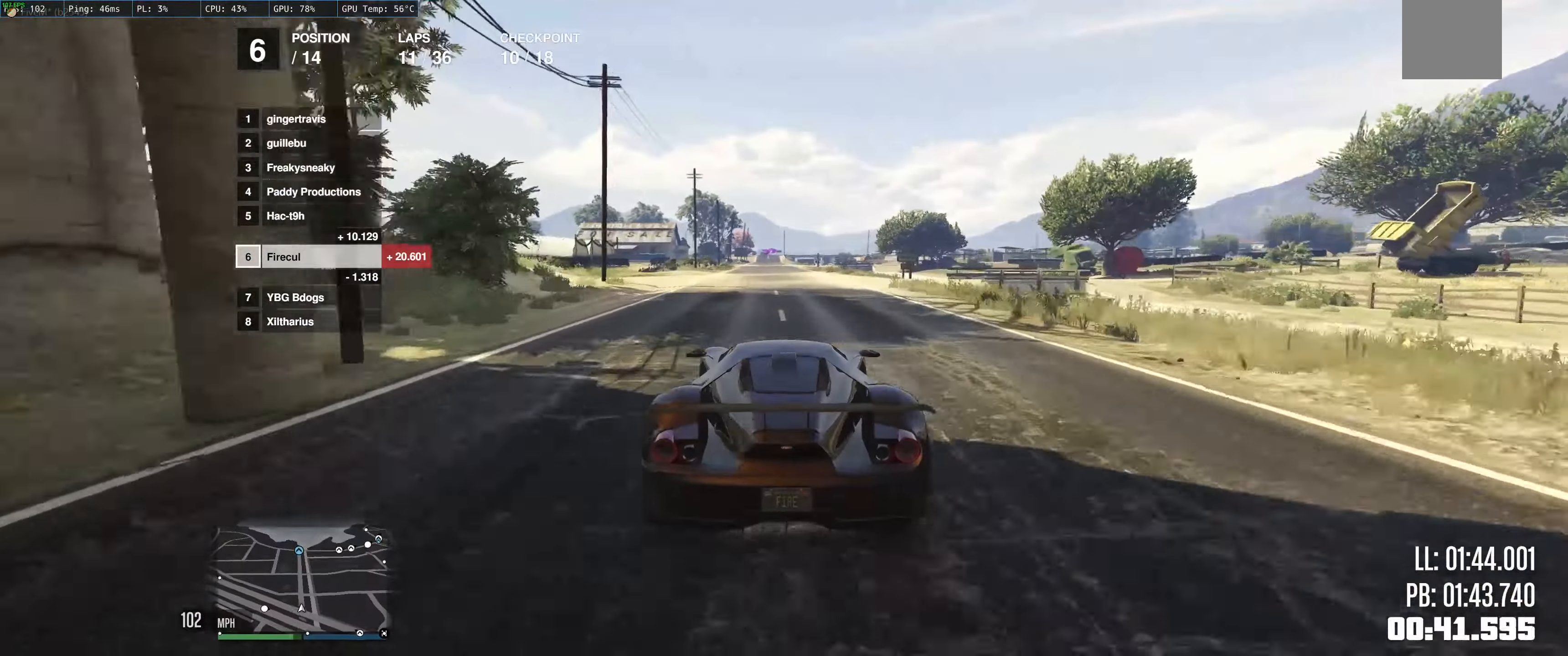
{"buttons": ["R2"], "left_stick": "left", "right_stick": "center", "events": [[133, "left_stick", "center"], [367, "left_stick", "left"]]}